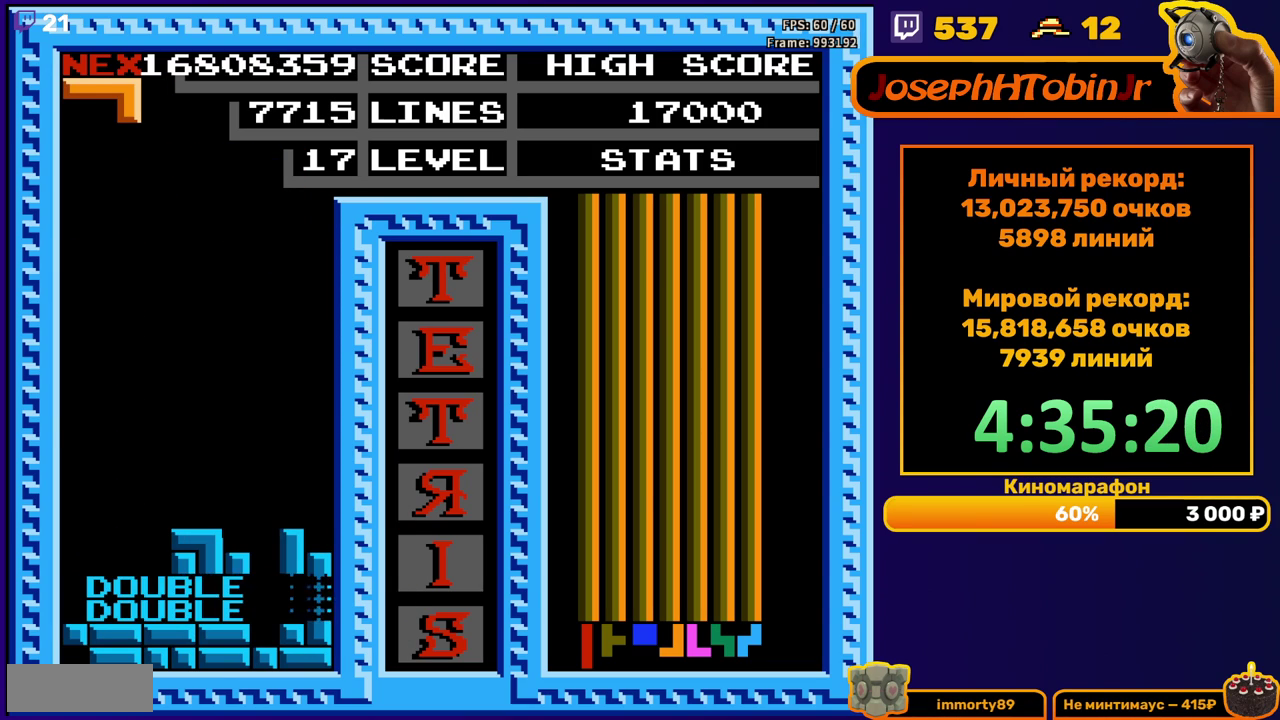
Gameplay with a controller (Nintendo layout); each line is a JSON object with the inputs held at the frame after it. "events" lists button and stick changes between this image and that frame as [ms after this image, input, new state], when the widget could be followed in between. Not read: L3 R3.
{"buttons": ["A", "DPAD_LEFT"], "events": [[200, "DPAD_LEFT", "down"], [317, "A", "down"], [367, "A", "up"], [467, "A", "down"]]}
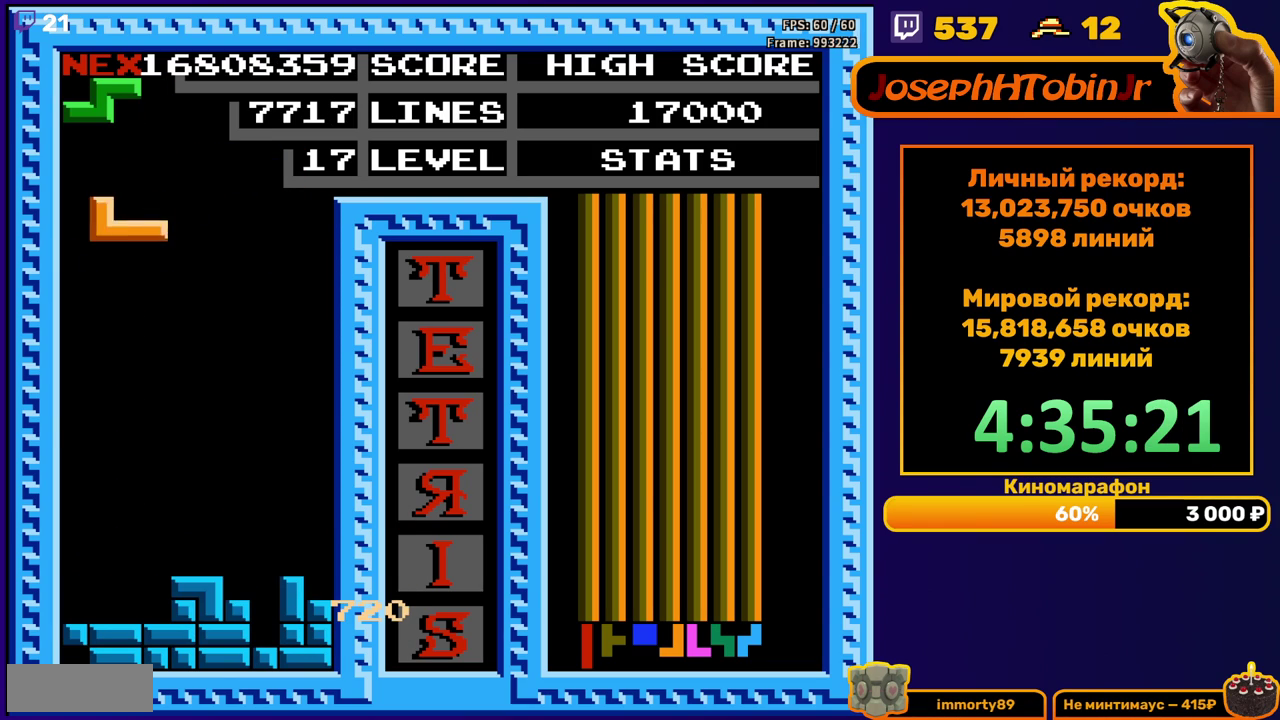
{"buttons": [], "events": [[33, "A", "up"], [50, "DPAD_LEFT", "up"], [167, "DPAD_DOWN", "down"], [450, "DPAD_DOWN", "up"]]}
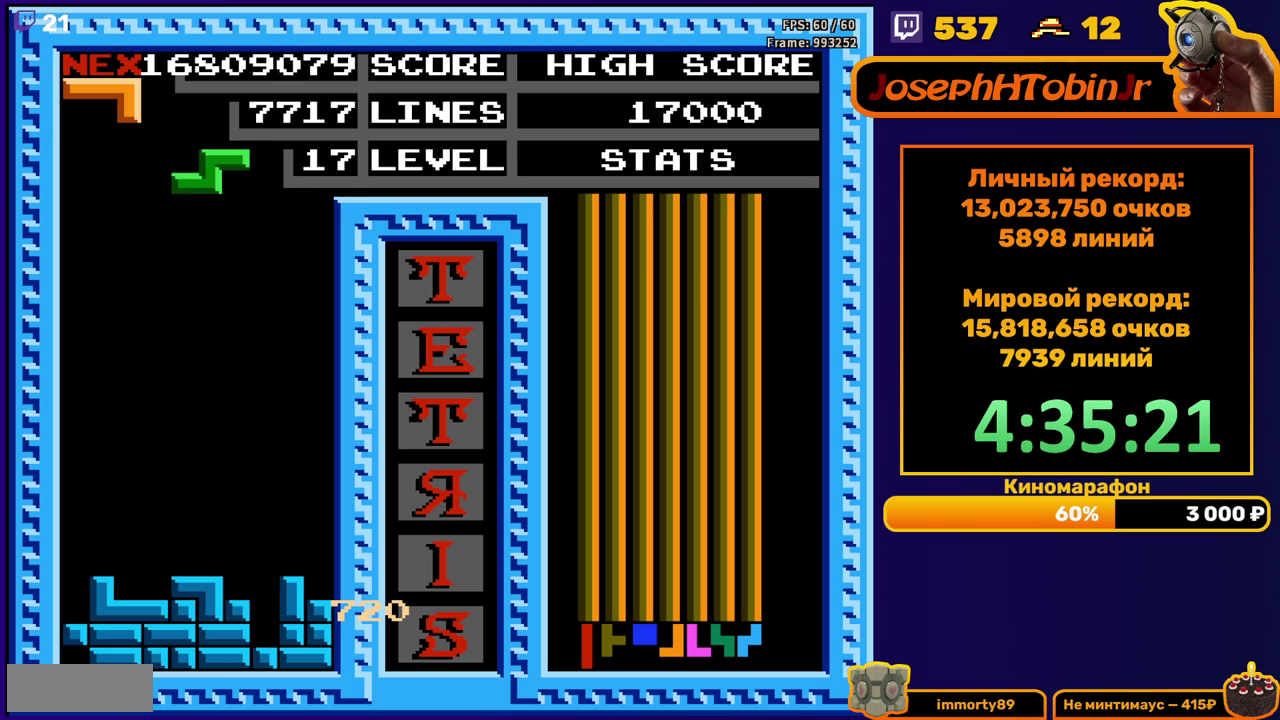
{"buttons": ["DPAD_DOWN"], "events": [[17, "DPAD_LEFT", "down"], [250, "DPAD_LEFT", "up"], [483, "DPAD_DOWN", "down"]]}
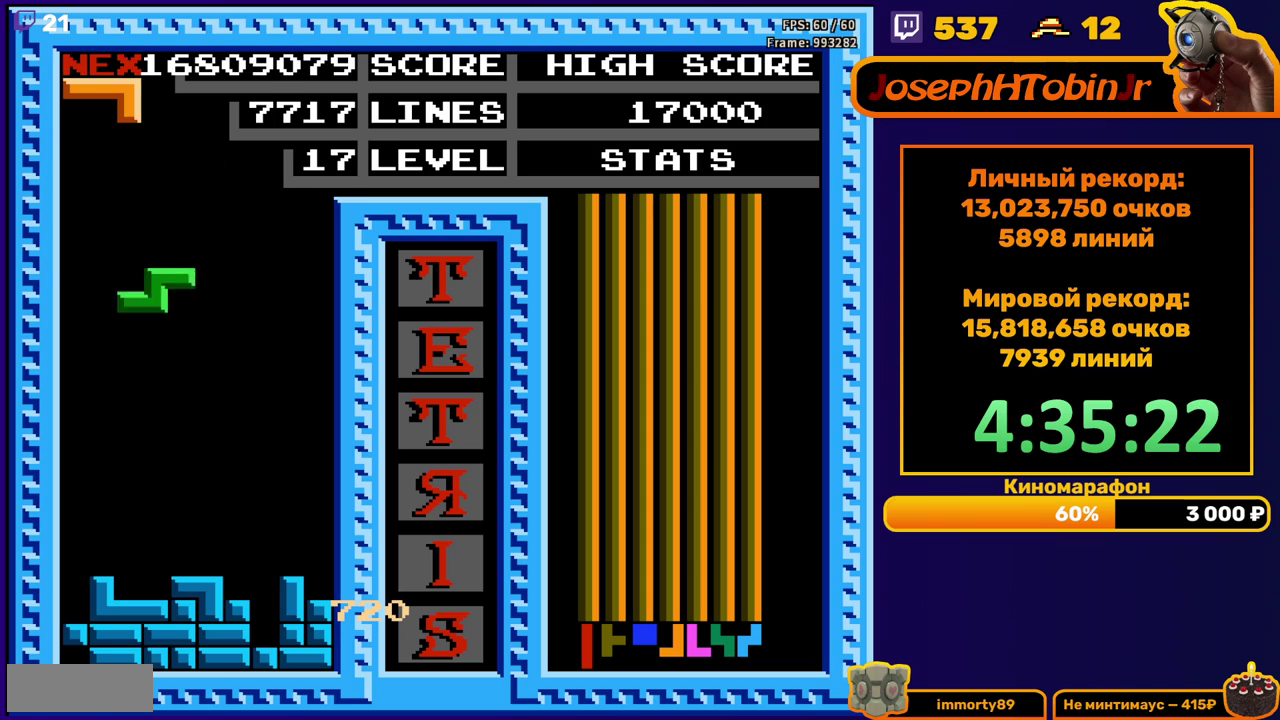
{"buttons": ["DPAD_LEFT"], "events": [[283, "DPAD_DOWN", "up"], [333, "DPAD_LEFT", "down"], [400, "B", "down"], [483, "B", "up"]]}
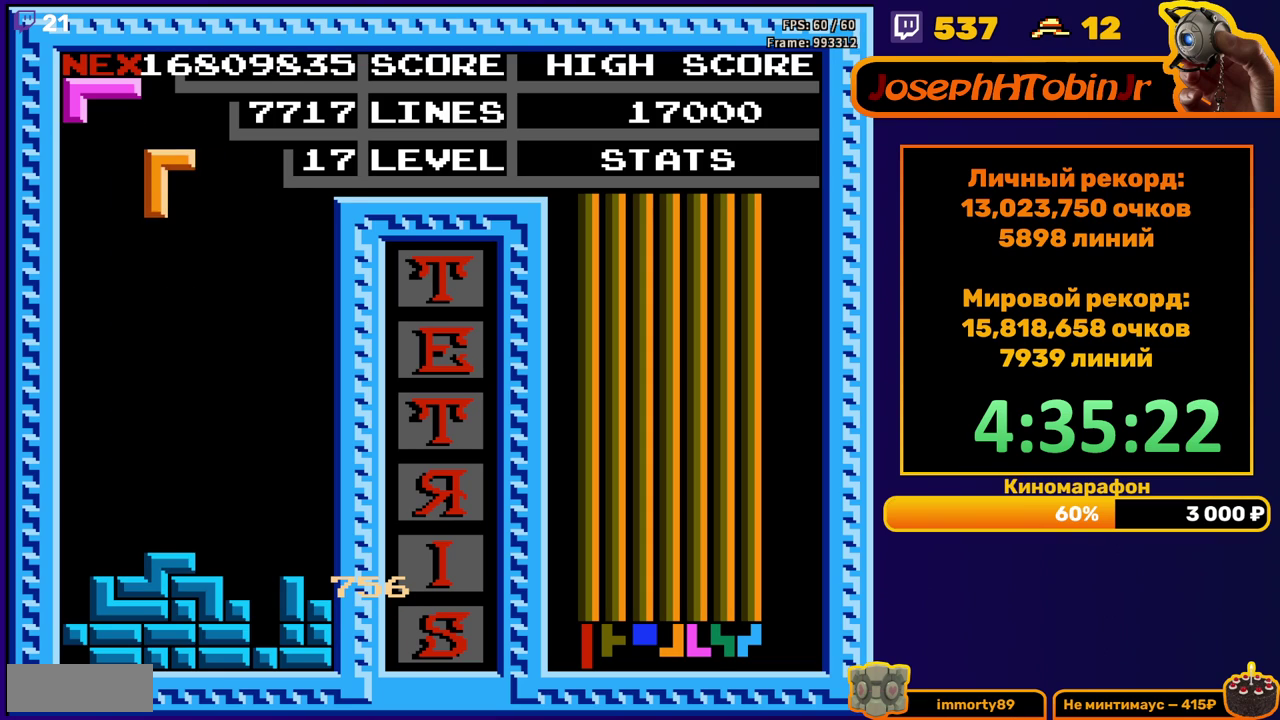
{"buttons": ["DPAD_DOWN"], "events": [[333, "DPAD_DOWN", "down"], [333, "DPAD_LEFT", "up"]]}
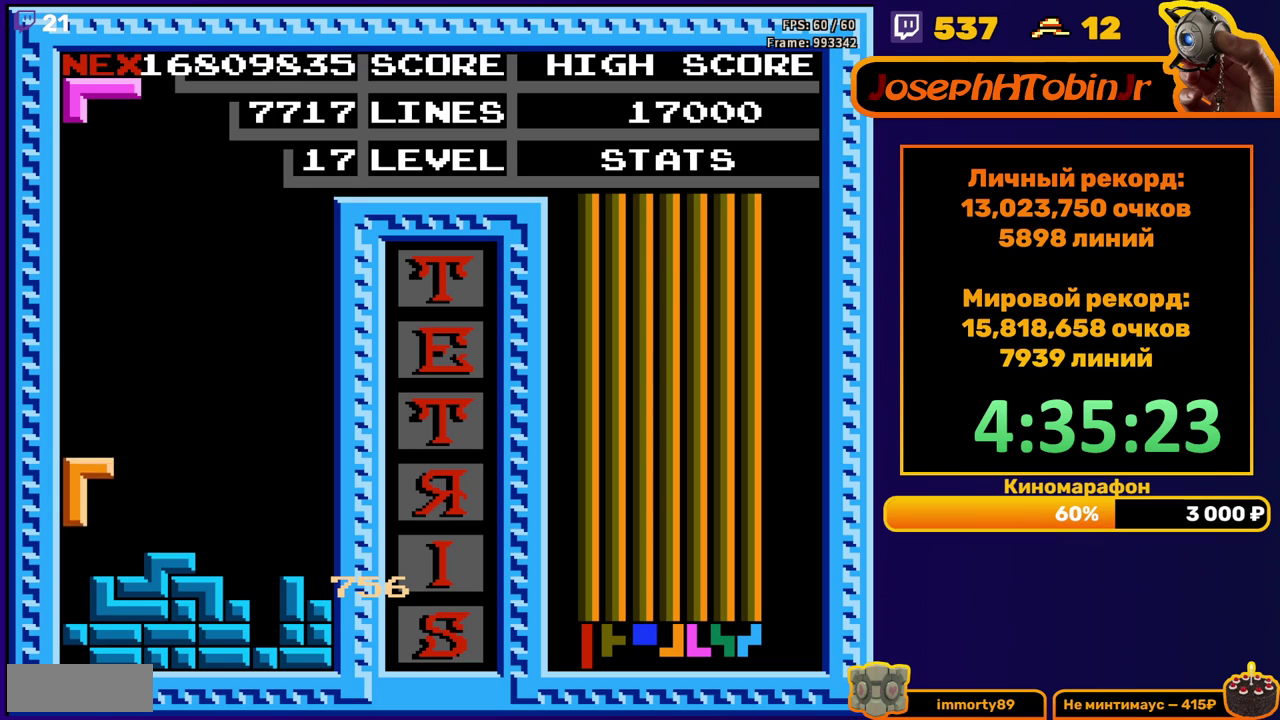
{"buttons": ["DPAD_DOWN"], "events": [[100, "DPAD_DOWN", "up"], [200, "DPAD_RIGHT", "down"], [250, "DPAD_RIGHT", "up"], [267, "A", "down"], [317, "DPAD_RIGHT", "down"], [333, "A", "up"], [383, "DPAD_RIGHT", "up"], [483, "DPAD_DOWN", "down"]]}
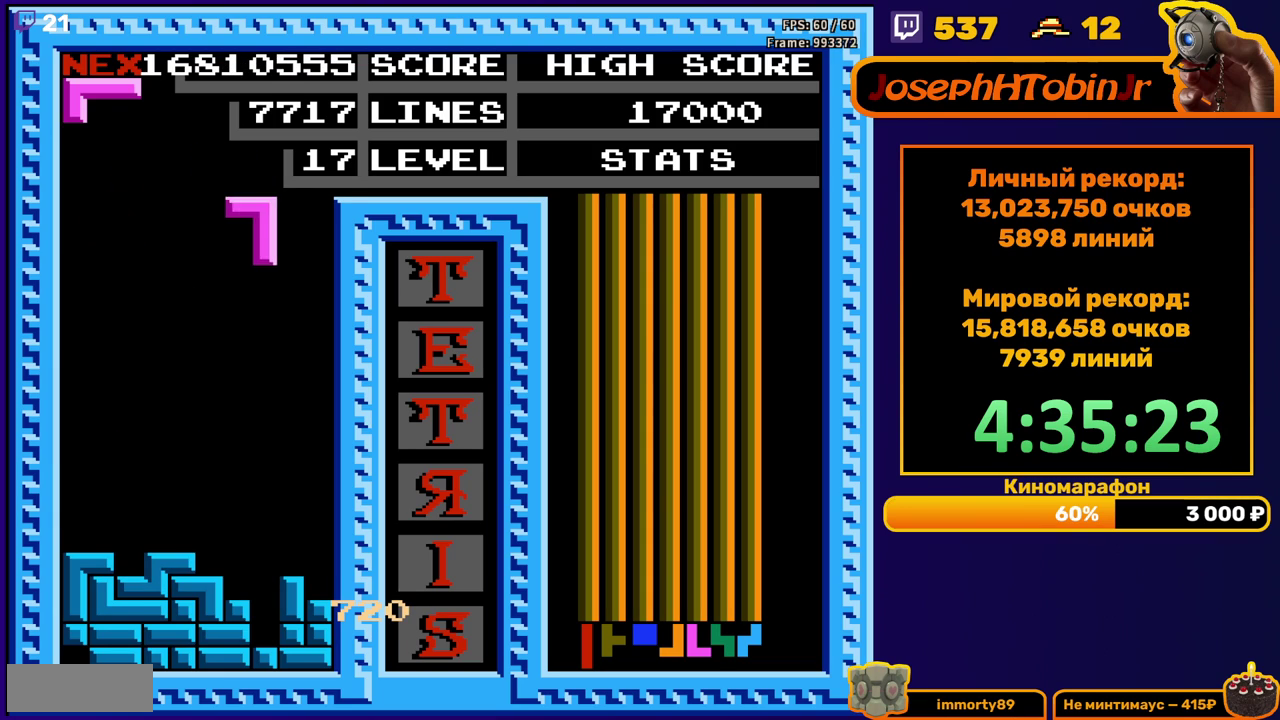
{"buttons": [], "events": [[400, "DPAD_DOWN", "up"]]}
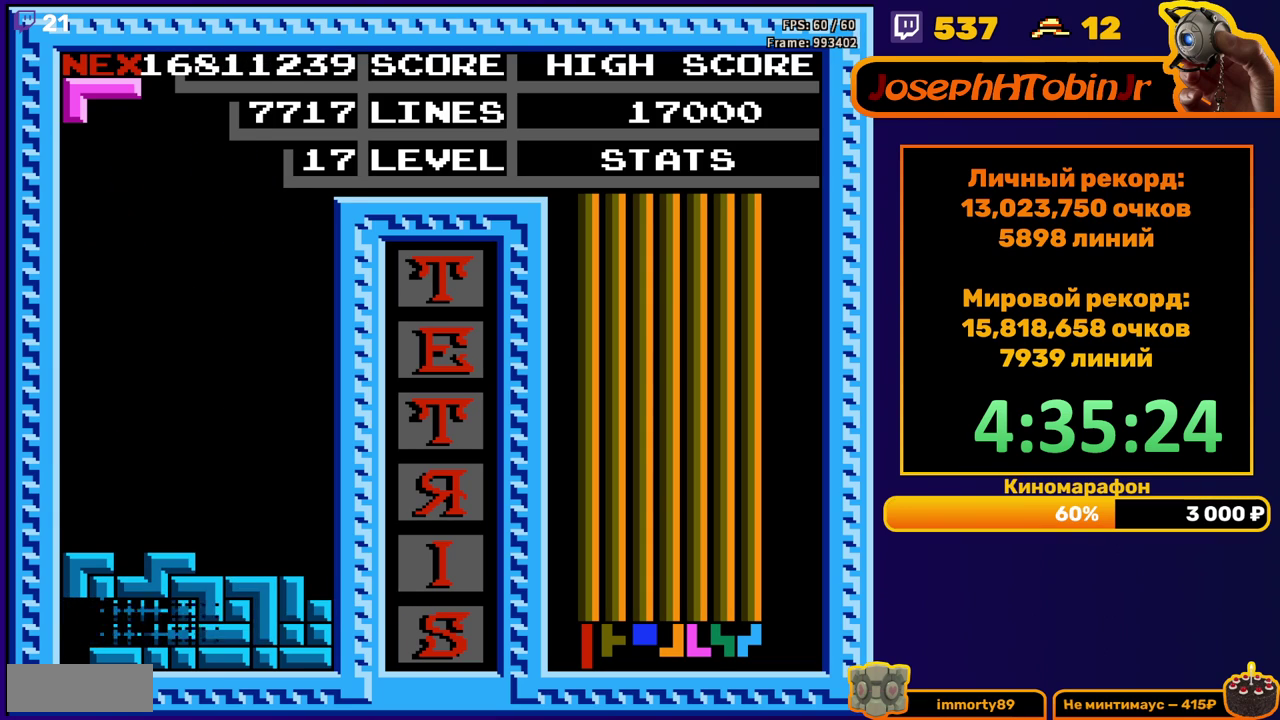
{"buttons": [], "events": [[400, "DPAD_RIGHT", "down"], [417, "A", "down"], [467, "DPAD_RIGHT", "up"], [483, "A", "up"]]}
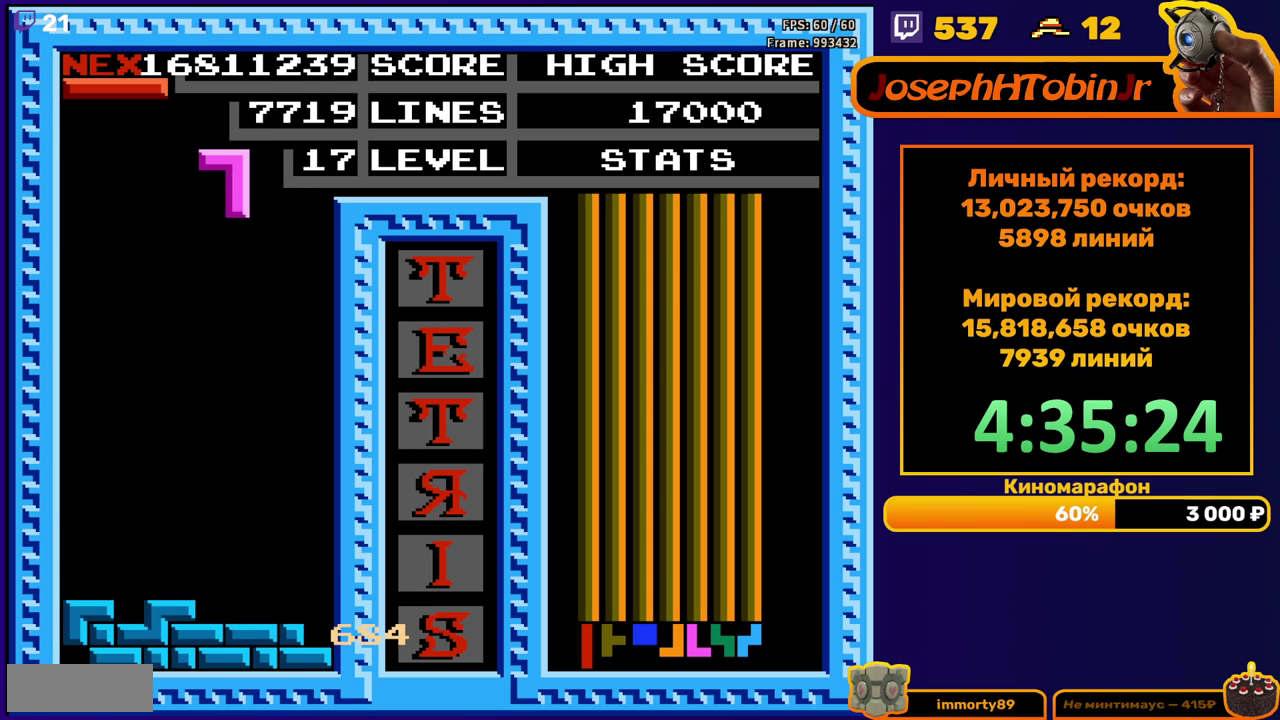
{"buttons": ["DPAD_DOWN"], "events": [[33, "DPAD_RIGHT", "down"], [67, "A", "down"], [100, "DPAD_RIGHT", "up"], [150, "A", "up"], [217, "DPAD_DOWN", "down"]]}
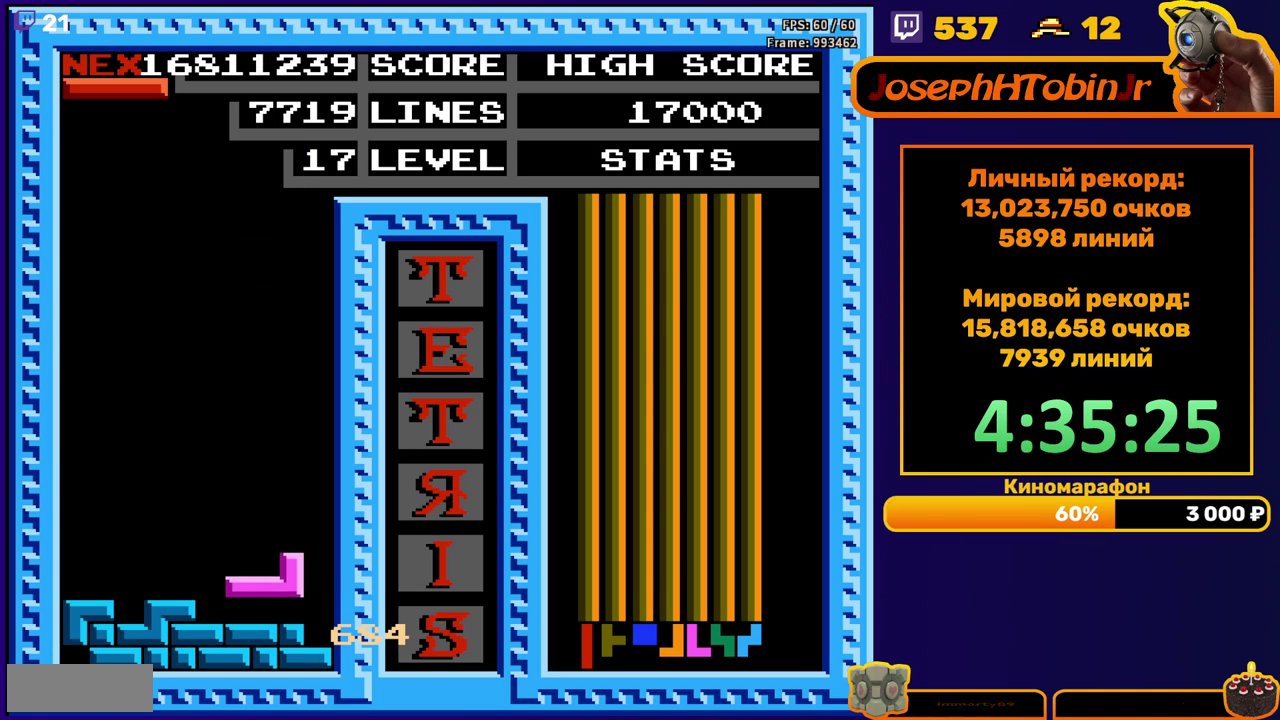
{"buttons": ["DPAD_RIGHT"], "events": [[50, "DPAD_DOWN", "up"], [117, "DPAD_RIGHT", "down"], [150, "A", "down"], [233, "A", "up"]]}
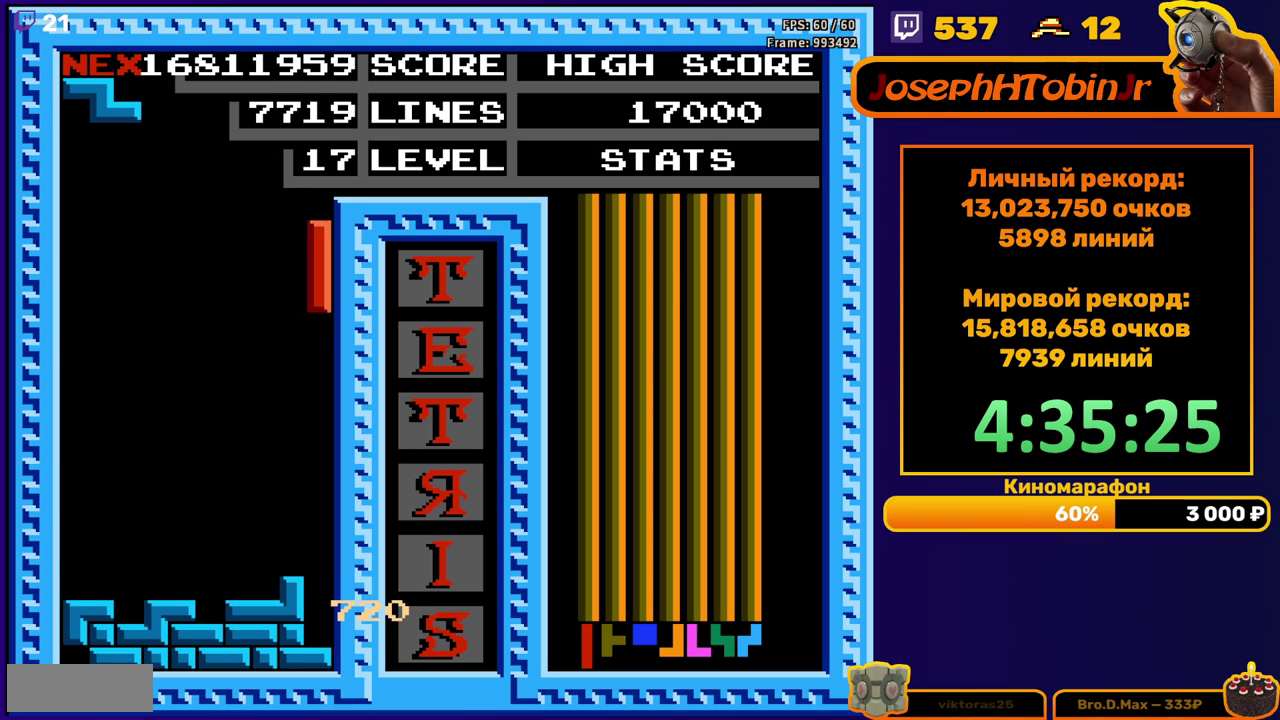
{"buttons": [], "events": [[100, "DPAD_RIGHT", "up"], [117, "DPAD_DOWN", "down"], [450, "DPAD_DOWN", "up"]]}
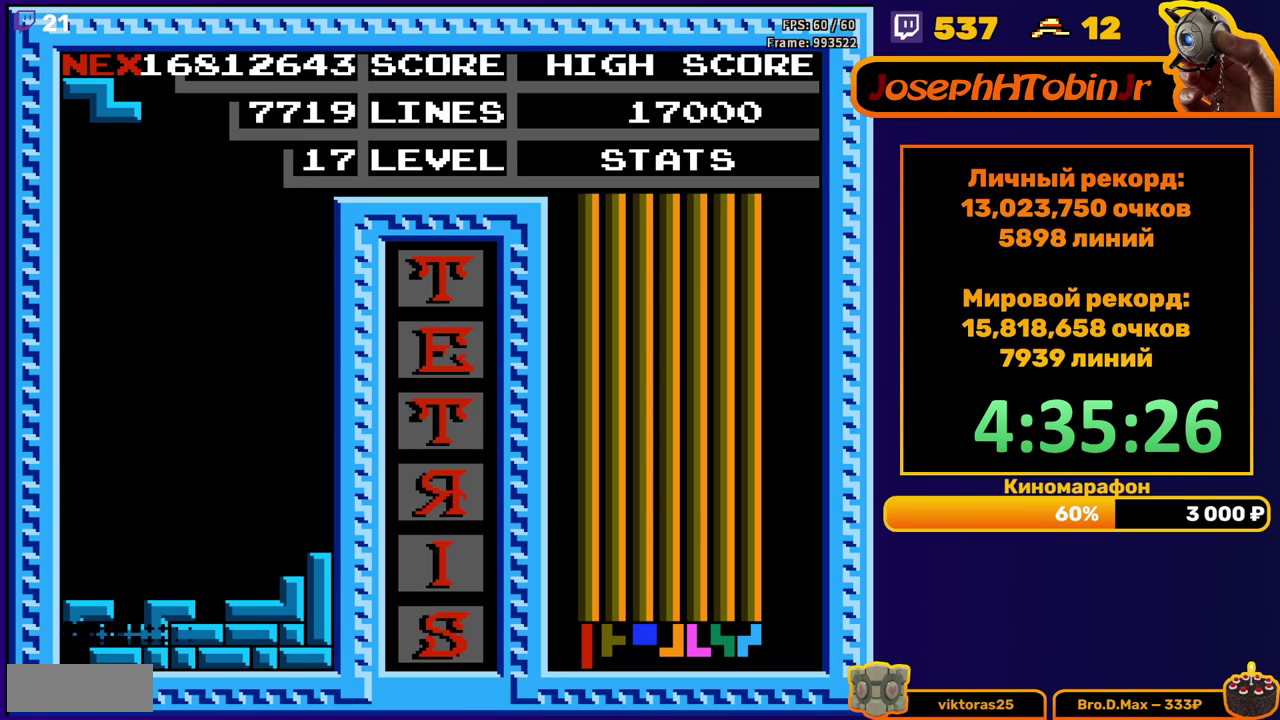
{"buttons": ["A", "DPAD_RIGHT"], "events": [[383, "DPAD_RIGHT", "down"], [450, "A", "down"]]}
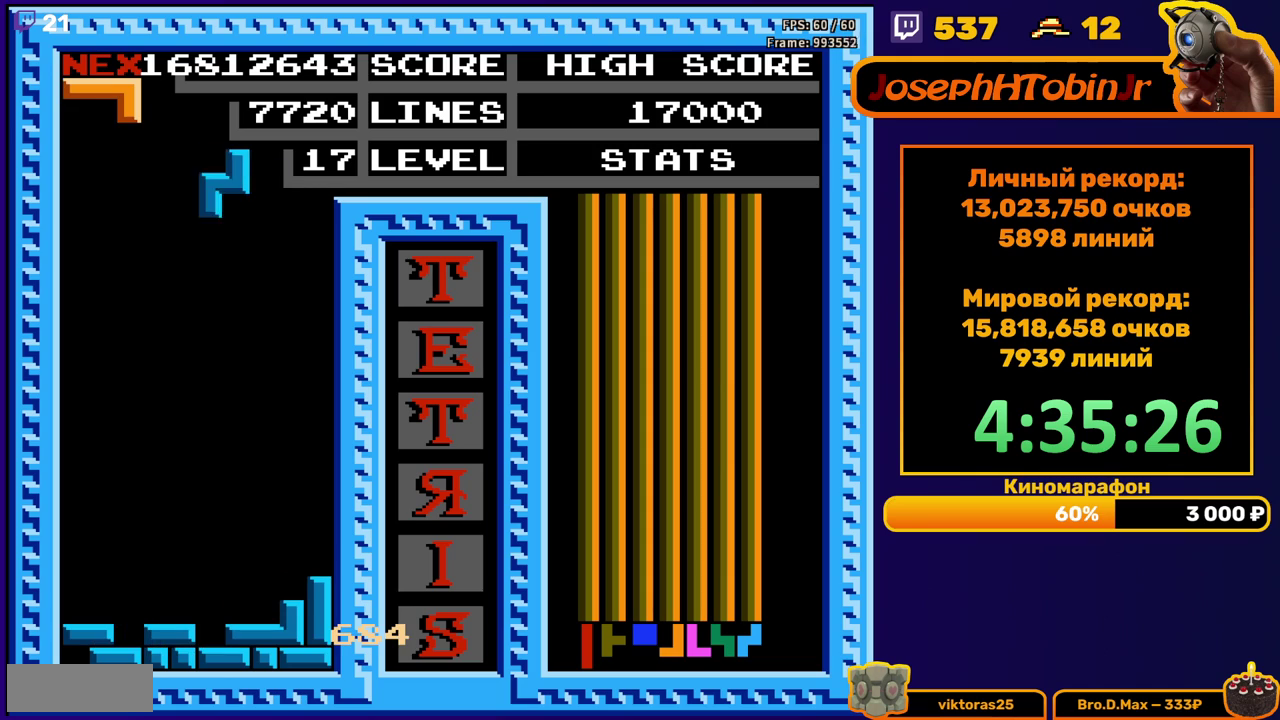
{"buttons": ["DPAD_DOWN"], "events": [[33, "A", "up"], [350, "DPAD_RIGHT", "up"], [367, "DPAD_DOWN", "down"]]}
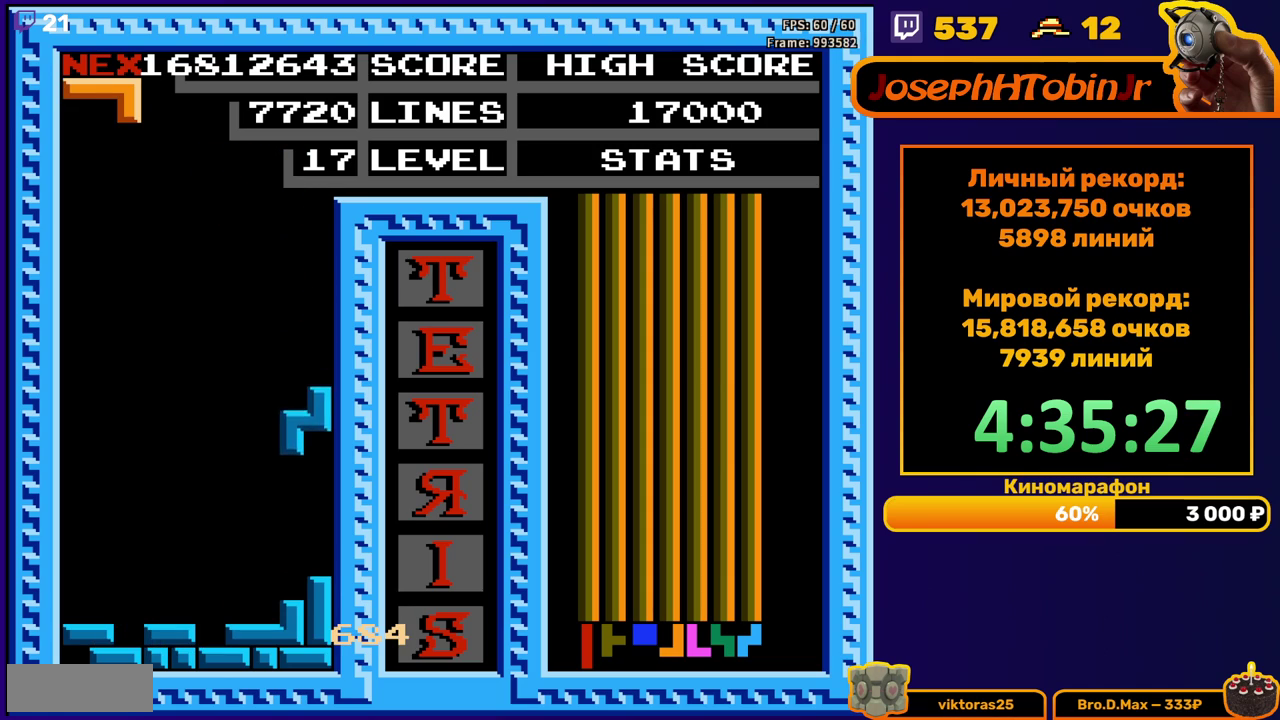
{"buttons": ["DPAD_LEFT"], "events": [[150, "DPAD_DOWN", "up"], [217, "DPAD_LEFT", "down"]]}
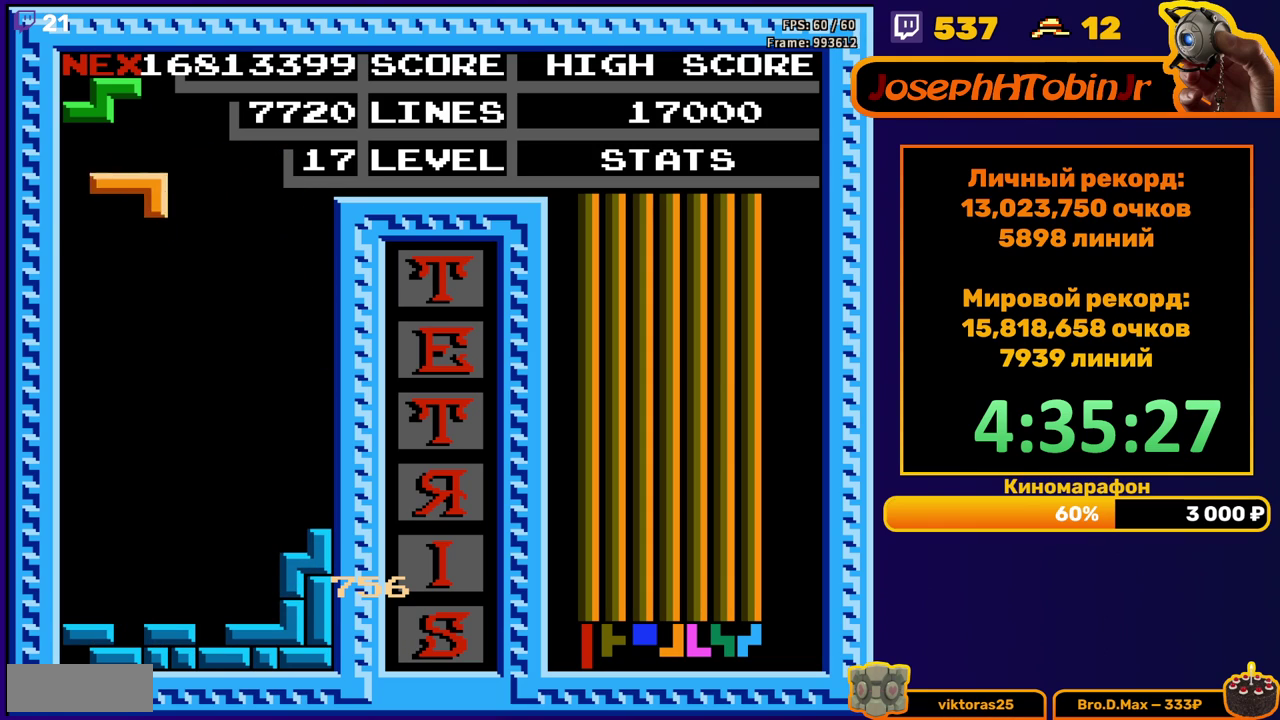
{"buttons": [], "events": [[150, "DPAD_LEFT", "up"], [167, "DPAD_DOWN", "down"], [450, "DPAD_DOWN", "up"]]}
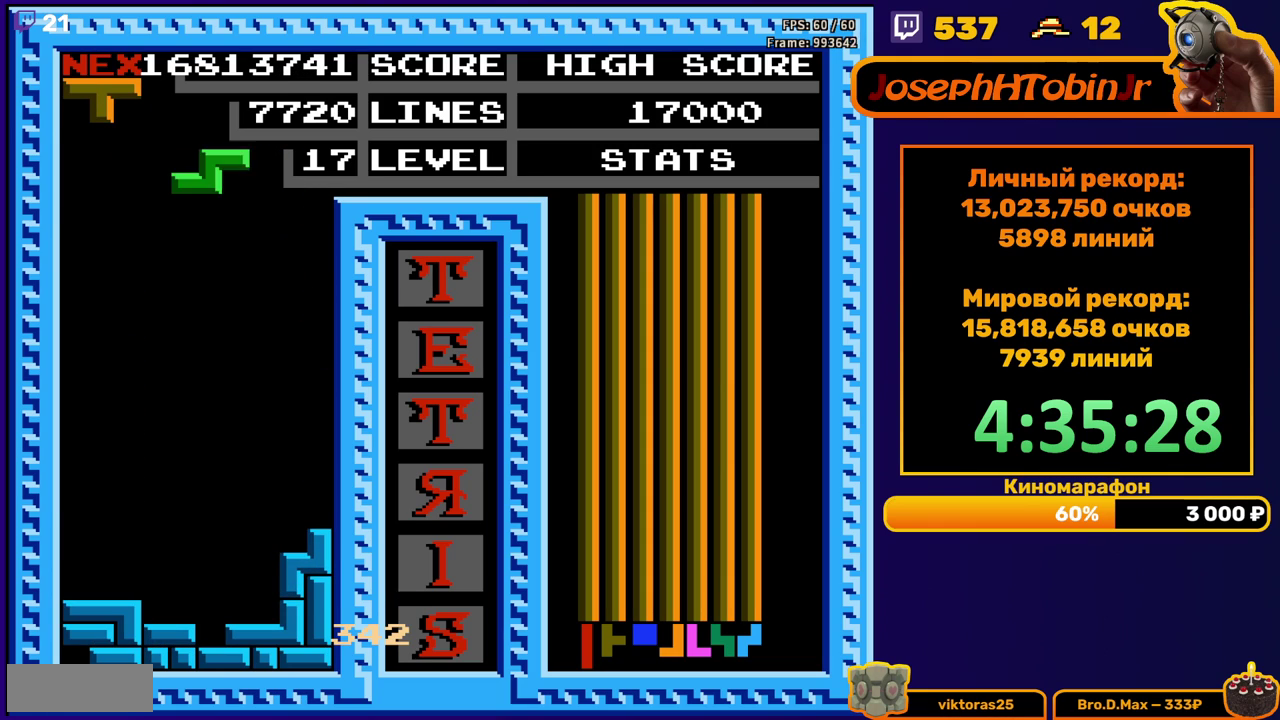
{"buttons": ["DPAD_DOWN"], "events": [[50, "DPAD_LEFT", "down"], [100, "DPAD_LEFT", "up"], [117, "A", "down"], [167, "DPAD_LEFT", "down"], [200, "A", "up"], [267, "DPAD_LEFT", "up"], [383, "DPAD_DOWN", "down"]]}
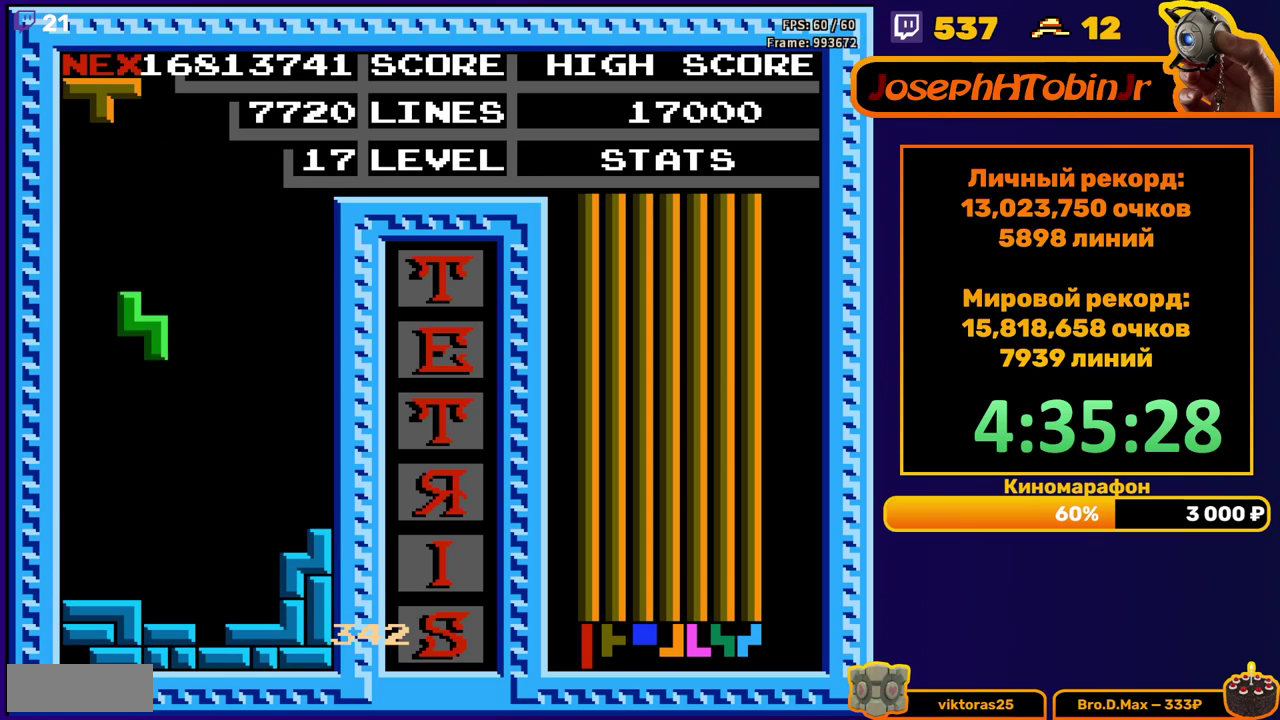
{"buttons": ["DPAD_DOWN"], "events": [[233, "DPAD_DOWN", "up"], [300, "DPAD_DOWN", "down"]]}
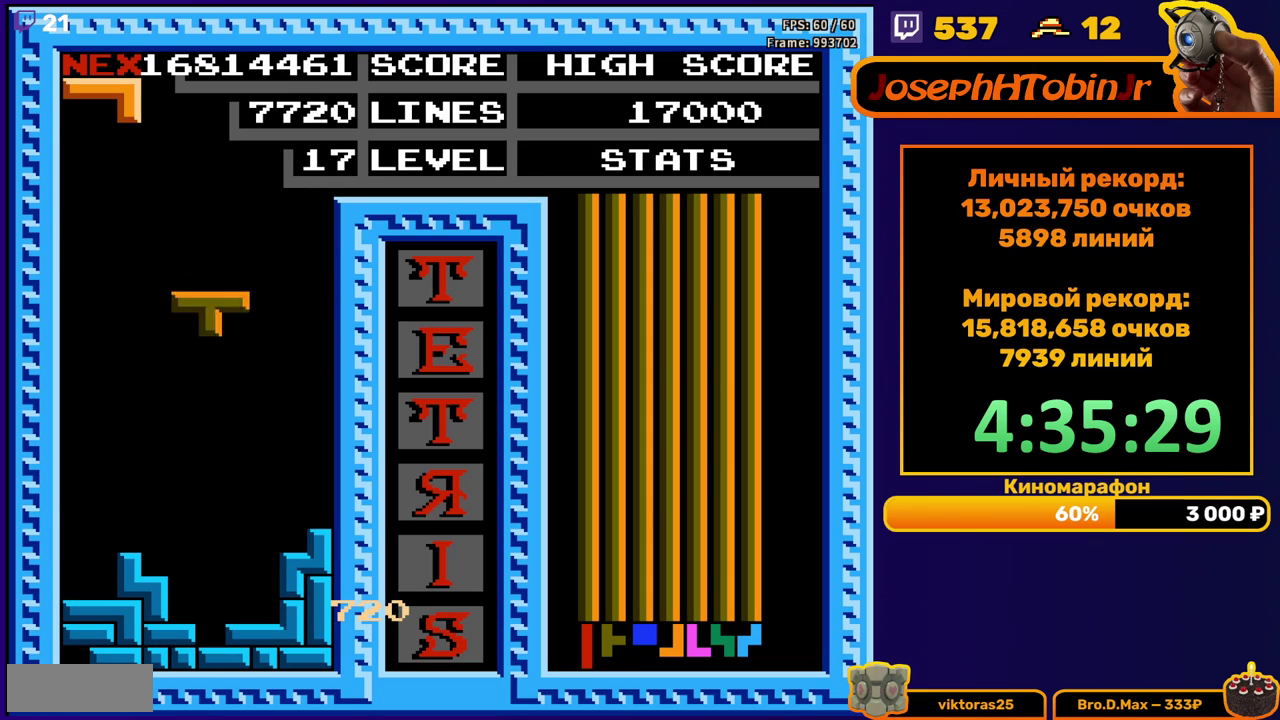
{"buttons": [], "events": [[300, "DPAD_DOWN", "up"]]}
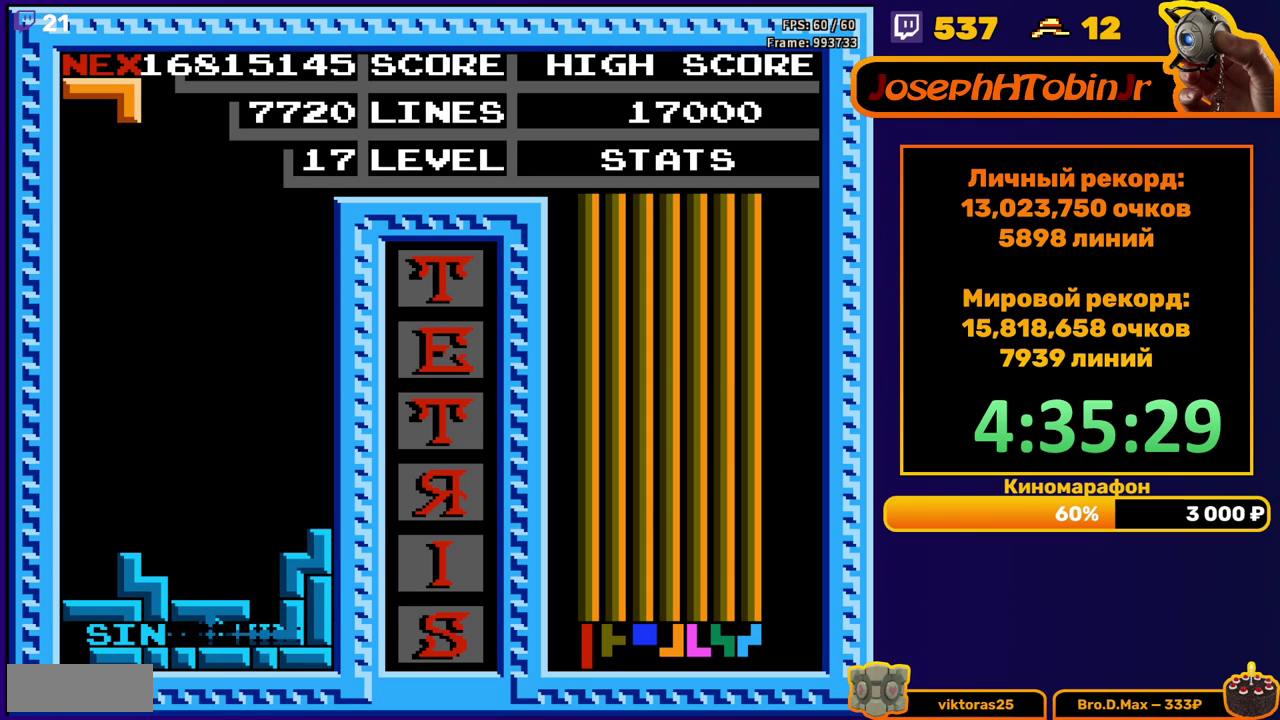
{"buttons": ["DPAD_DOWN"], "events": [[233, "DPAD_RIGHT", "down"], [283, "DPAD_RIGHT", "up"], [400, "DPAD_DOWN", "down"]]}
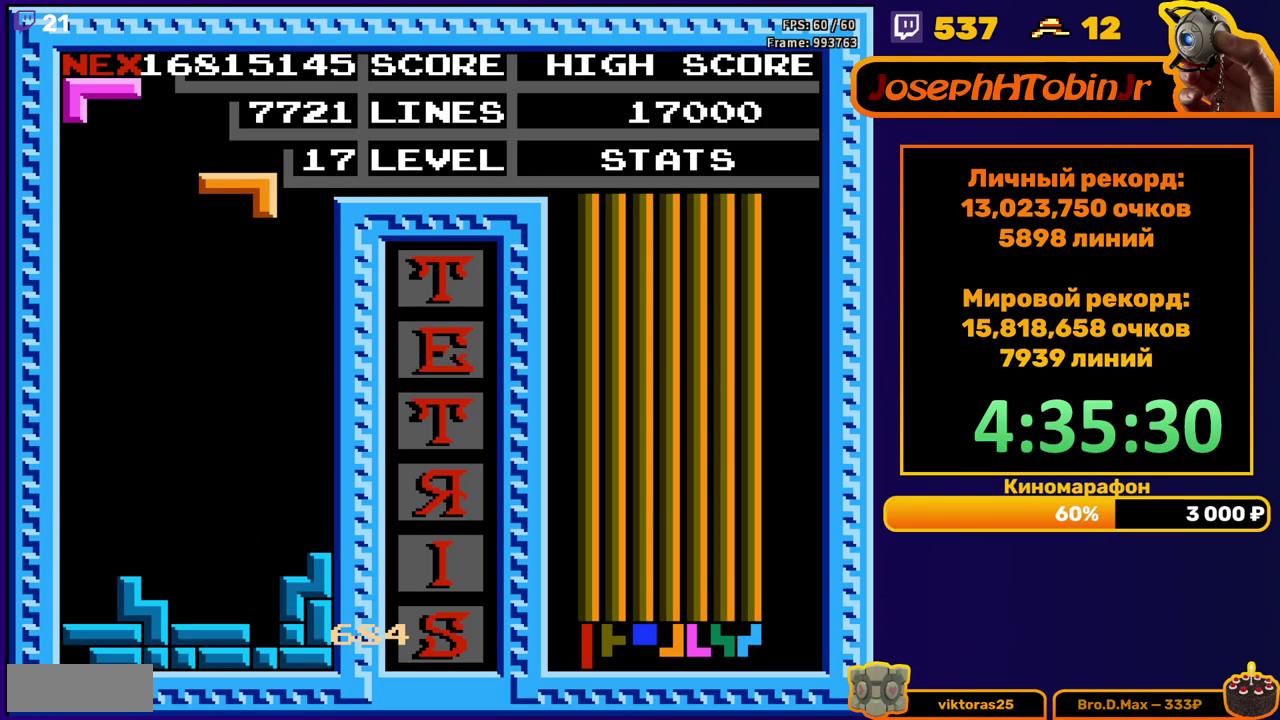
{"buttons": [], "events": [[400, "DPAD_DOWN", "up"]]}
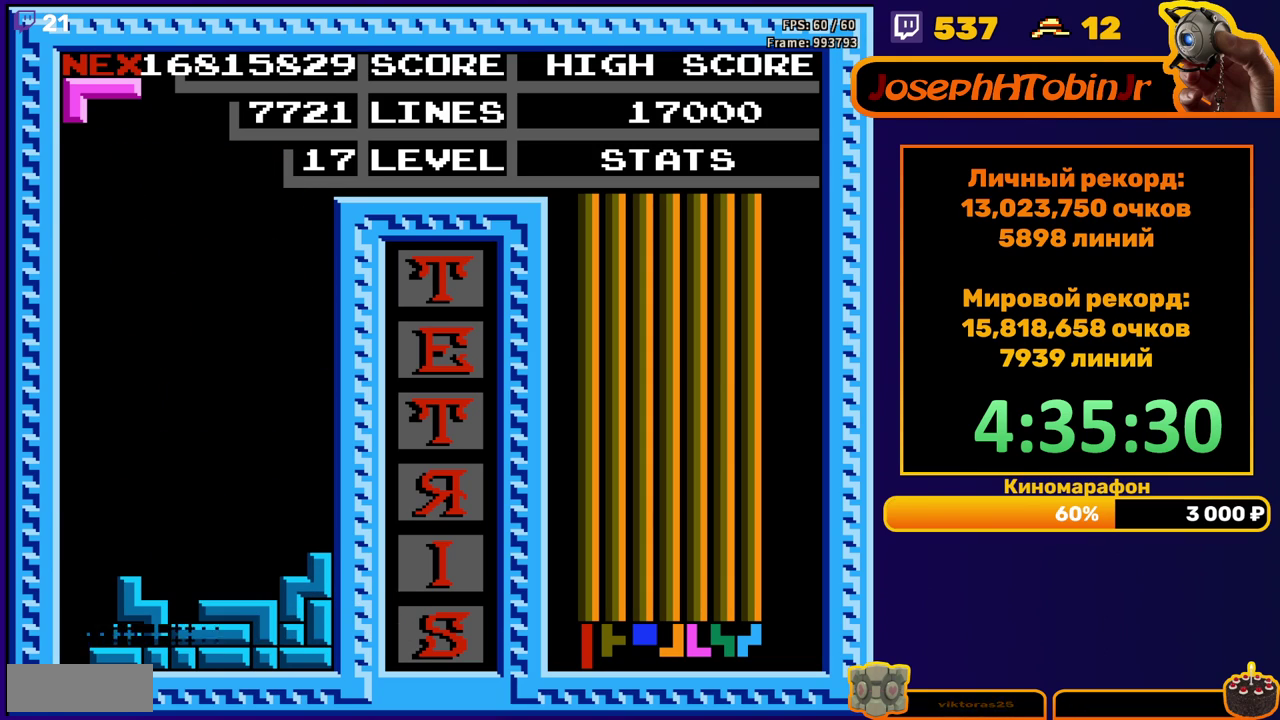
{"buttons": ["DPAD_DOWN"], "events": [[400, "DPAD_DOWN", "down"]]}
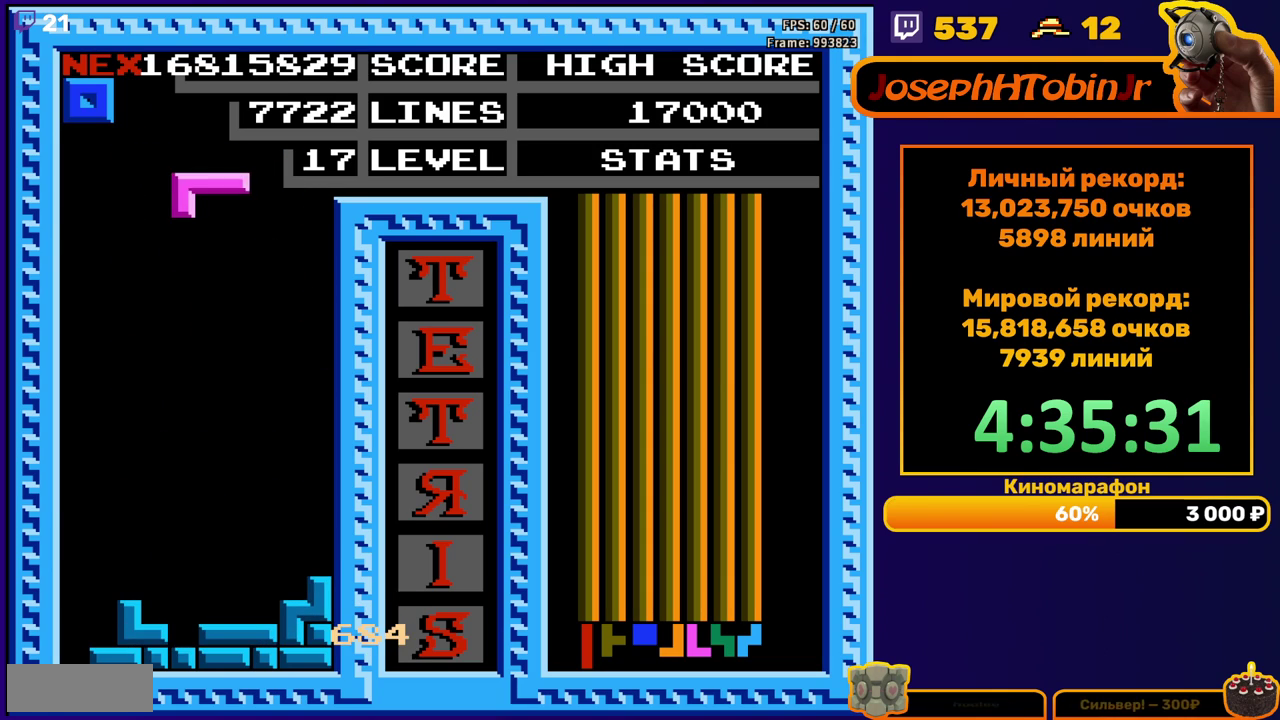
{"buttons": ["DPAD_DOWN"], "events": [[367, "DPAD_DOWN", "up"], [483, "DPAD_DOWN", "down"]]}
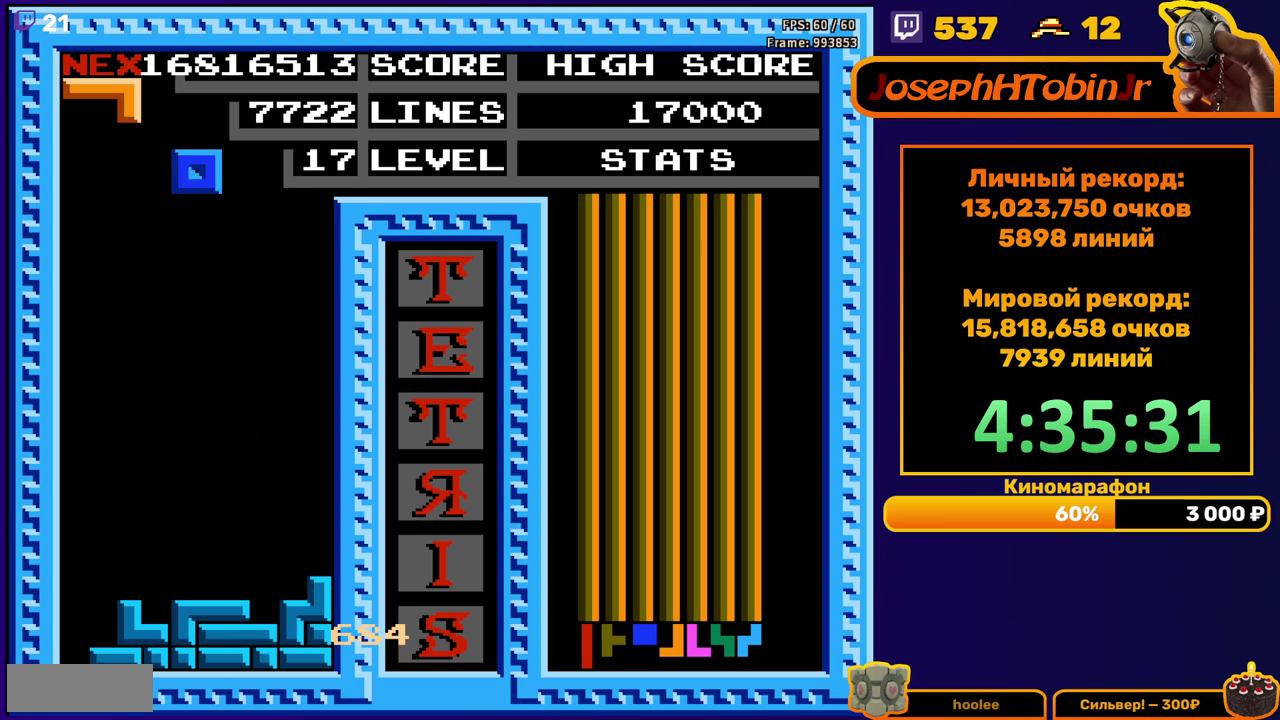
{"buttons": [], "events": [[250, "DPAD_DOWN", "up"]]}
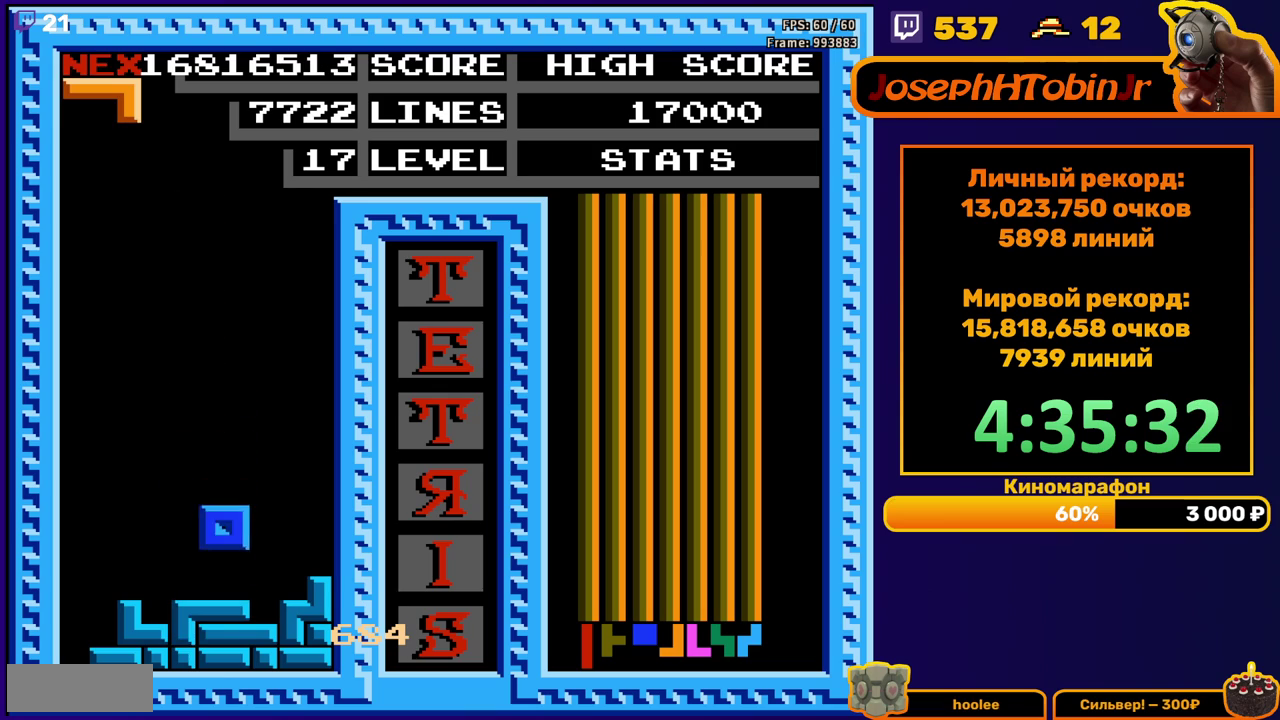
{"buttons": ["DPAD_LEFT"], "events": [[250, "DPAD_LEFT", "down"], [350, "B", "down"], [450, "B", "up"]]}
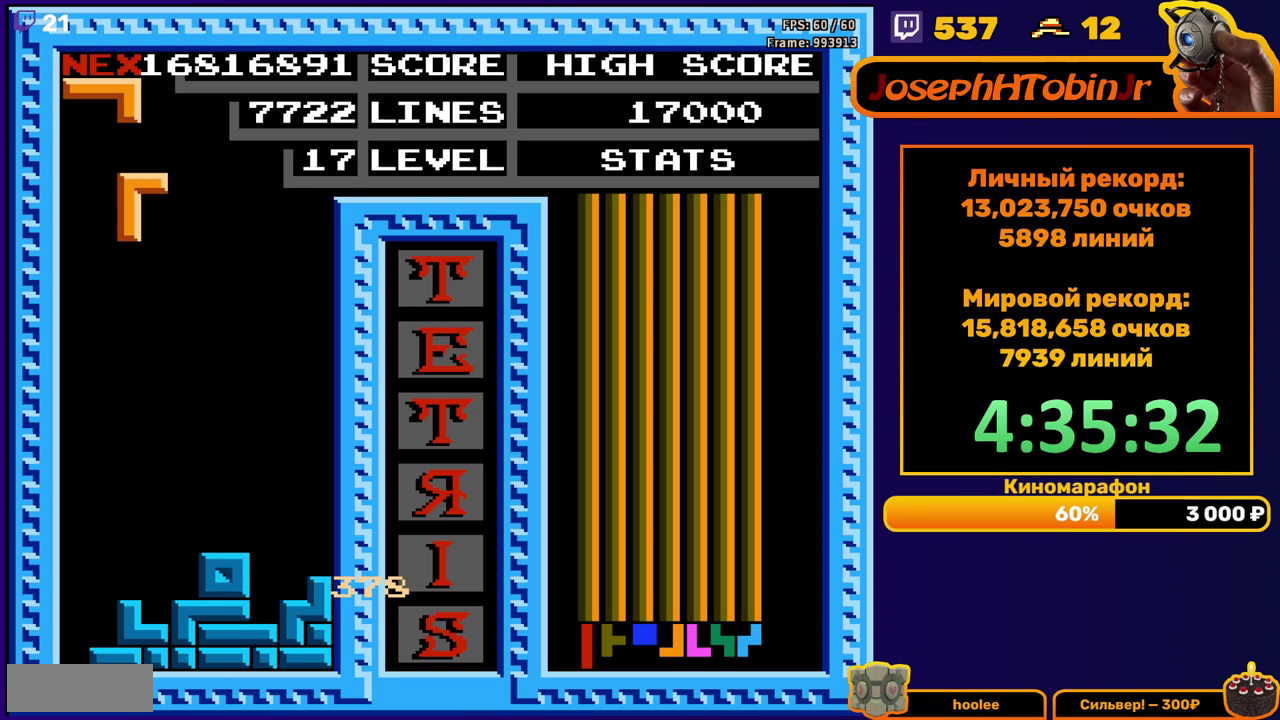
{"buttons": ["DPAD_DOWN"], "events": [[83, "DPAD_LEFT", "up"], [200, "DPAD_DOWN", "down"]]}
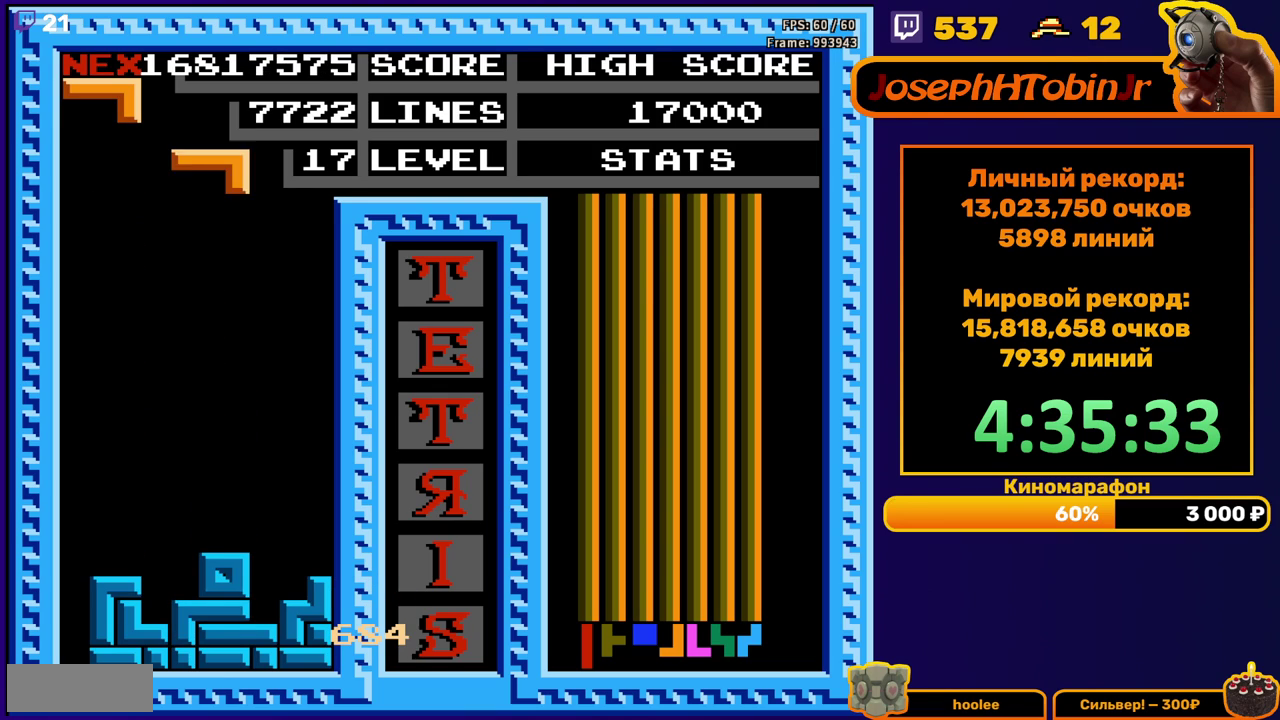
{"buttons": ["DPAD_DOWN"], "events": [[33, "DPAD_DOWN", "up"], [83, "B", "down"], [183, "B", "up"], [183, "DPAD_DOWN", "down"]]}
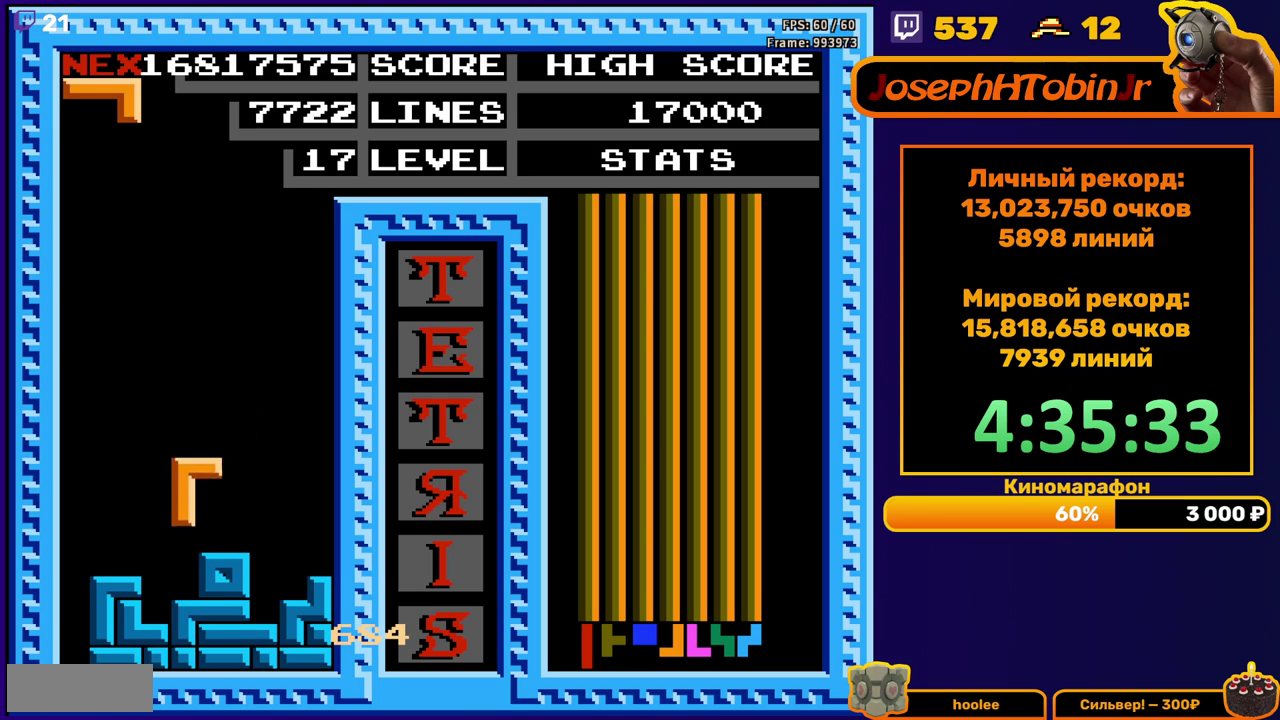
{"buttons": ["DPAD_DOWN"], "events": [[50, "DPAD_DOWN", "up"], [317, "DPAD_DOWN", "down"]]}
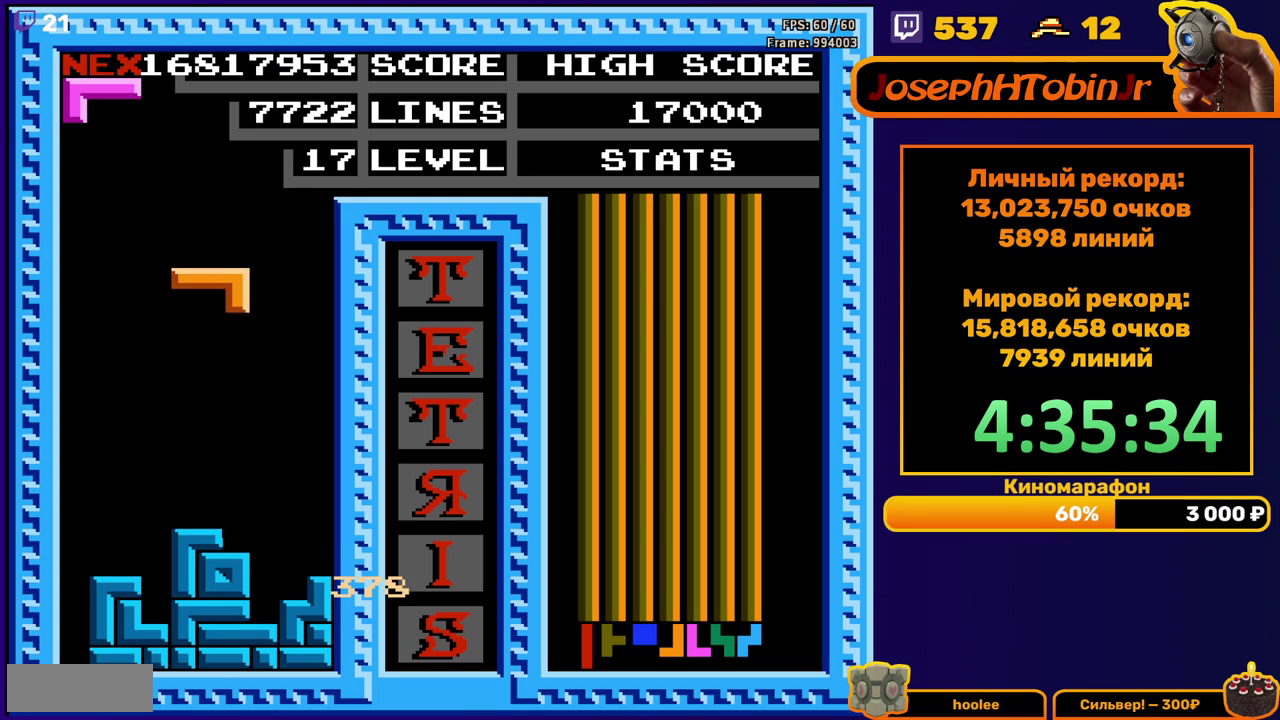
{"buttons": [], "events": [[183, "DPAD_DOWN", "up"], [267, "DPAD_LEFT", "down"], [300, "A", "down"], [350, "DPAD_LEFT", "up"], [367, "A", "up"], [400, "DPAD_LEFT", "down"], [500, "DPAD_LEFT", "up"]]}
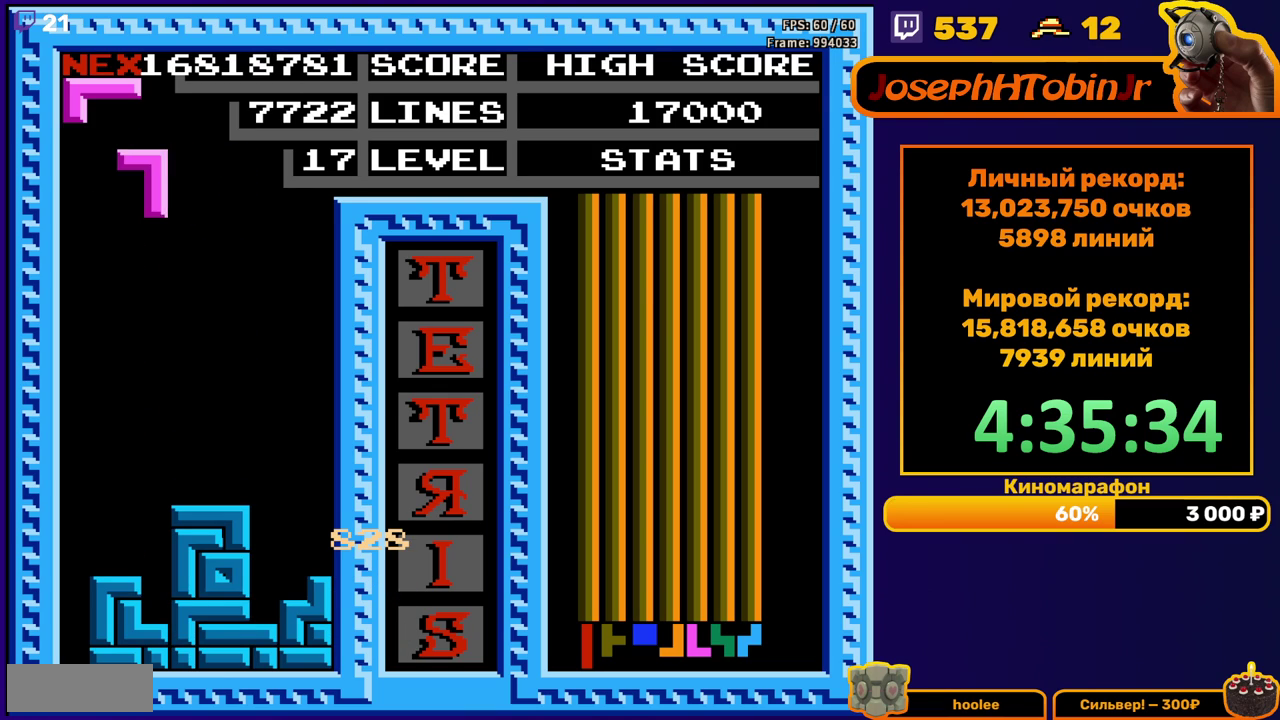
{"buttons": ["DPAD_LEFT"], "events": [[100, "DPAD_DOWN", "down"], [433, "DPAD_DOWN", "up"], [483, "DPAD_LEFT", "down"]]}
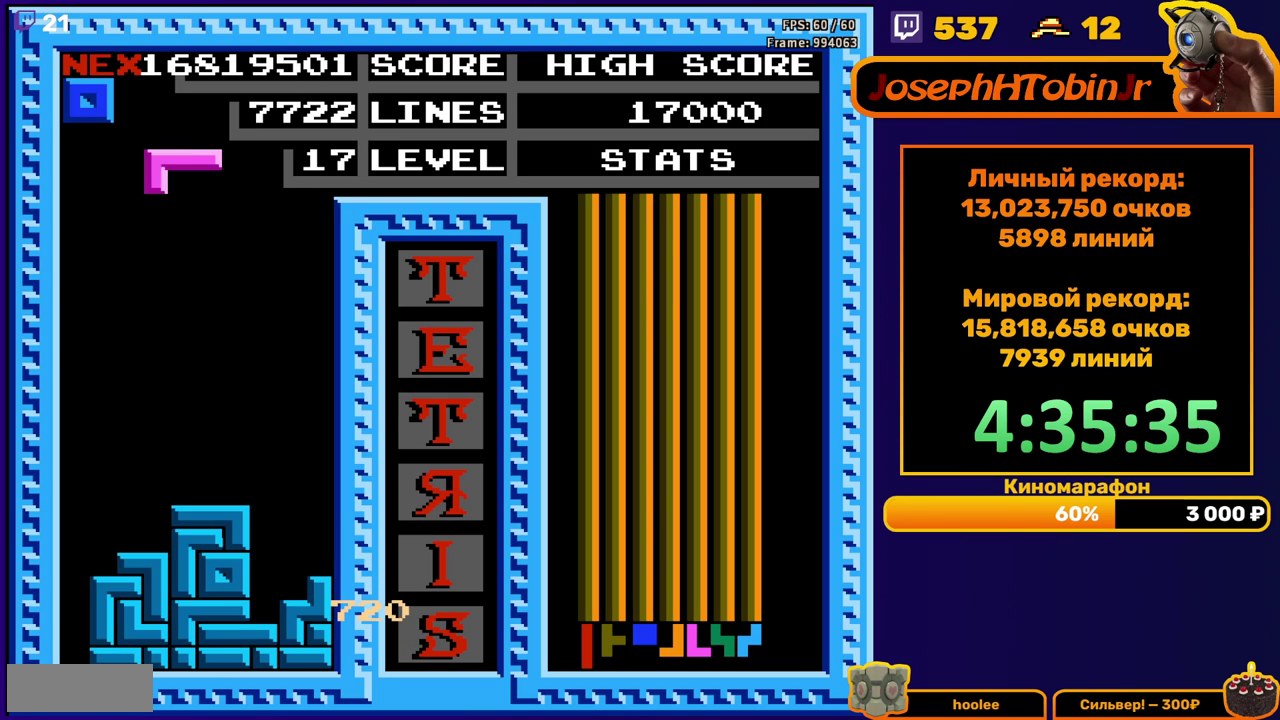
{"buttons": ["DPAD_DOWN"], "events": [[283, "DPAD_LEFT", "up"], [383, "DPAD_DOWN", "down"]]}
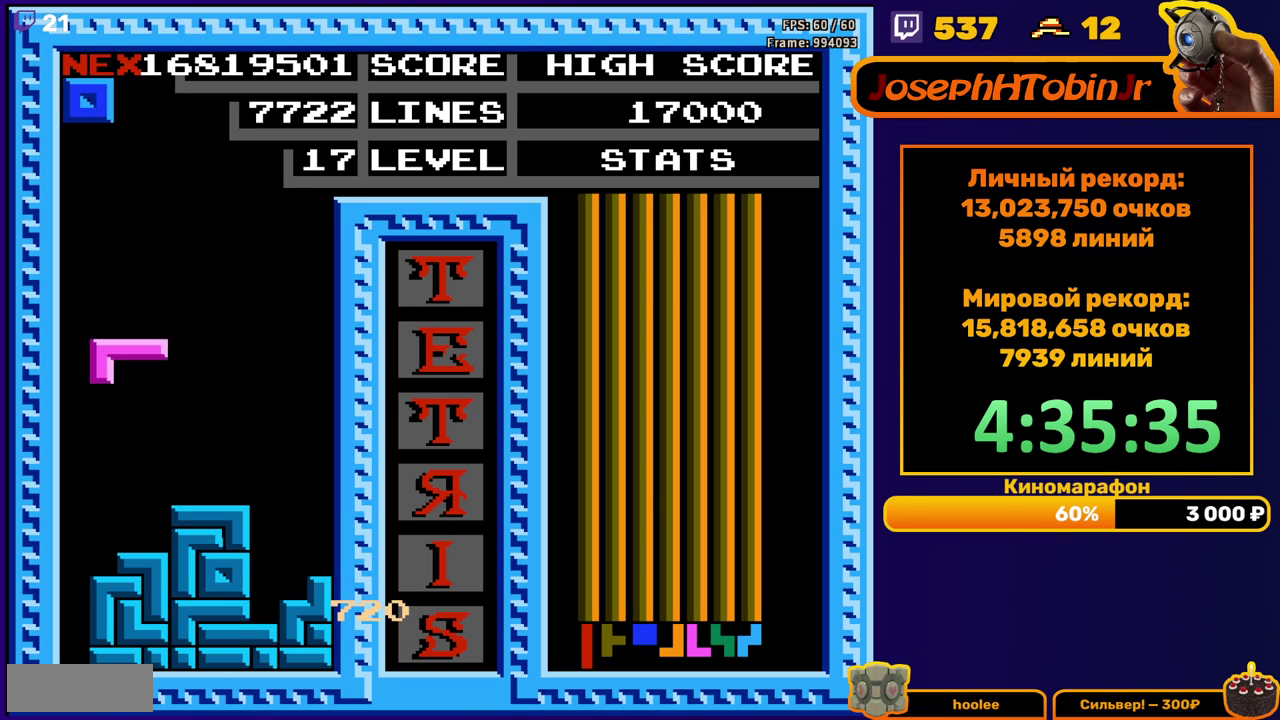
{"buttons": [], "events": [[167, "DPAD_DOWN", "up"], [250, "DPAD_LEFT", "down"], [333, "DPAD_LEFT", "up"], [383, "DPAD_LEFT", "down"], [450, "DPAD_LEFT", "up"]]}